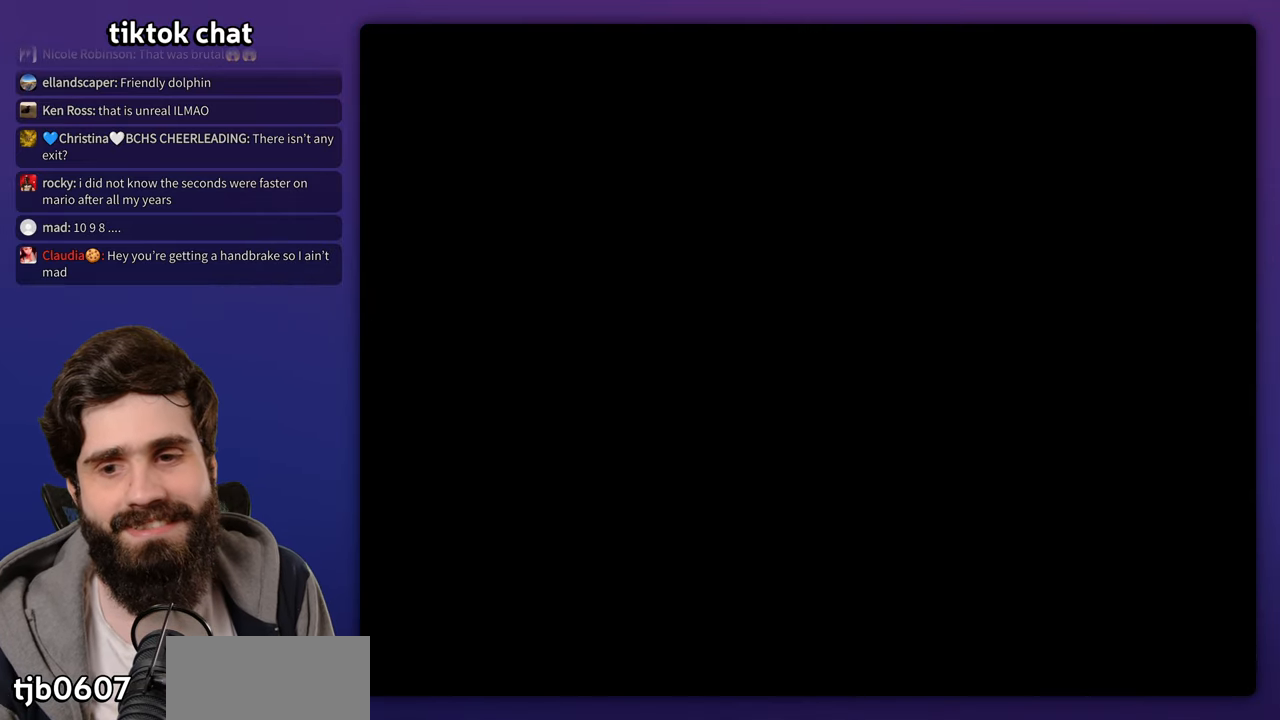
Gameplay with a controller (Nintendo layout); each line is a JSON object with the inputs held at the frame after it (dt_ms = milliseconds from this image to that frame). "events" lists button and stick changes between this image and that frame as [ms after this image, input, new state], when the widget could be followed in between. Not read: DPAD_RIGHT DPAD_UP L3 R3 Y.
{"dt_ms": 500, "buttons": [], "events": [[33, "B", "up"], [33, "START", "down"], [83, "B", "down"], [167, "B", "up"], [167, "START", "up"], [233, "B", "down"], [333, "B", "up"], [367, "A", "down"], [467, "A", "up"]]}
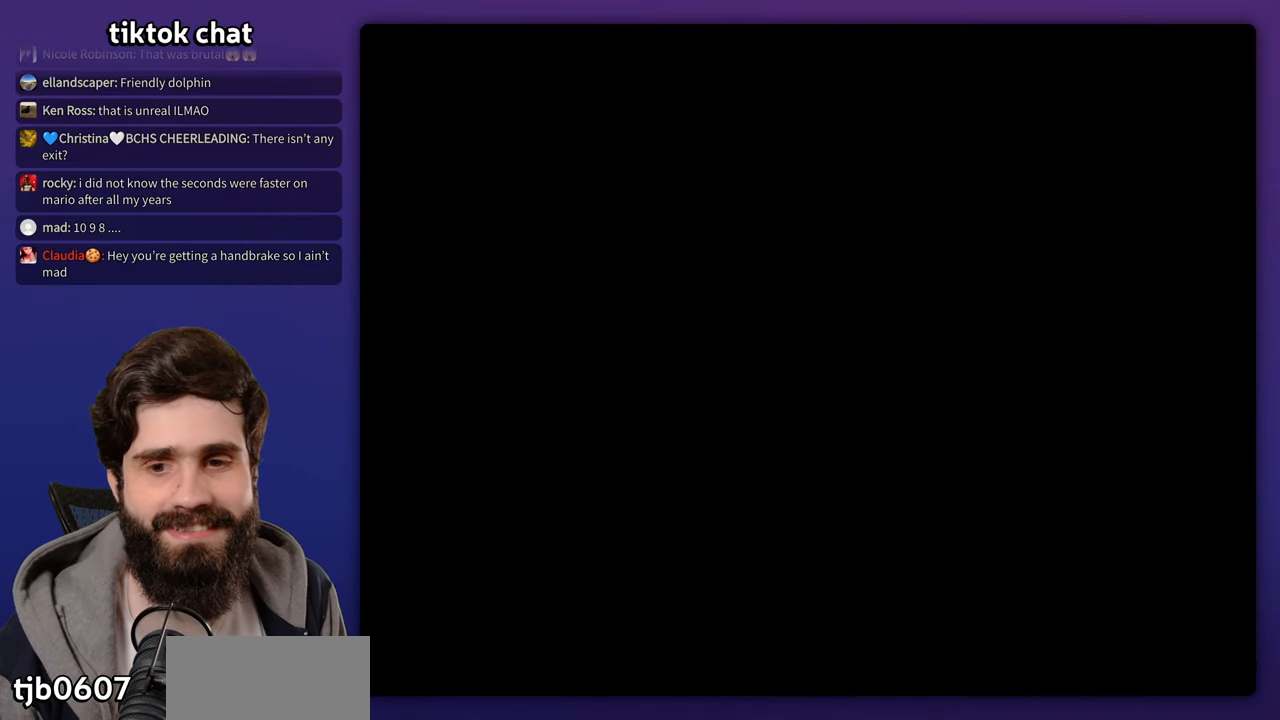
{"dt_ms": 500, "buttons": ["A"], "events": [[67, "B", "down"], [150, "A", "down"], [150, "B", "up"], [250, "A", "up"], [417, "B", "down"], [450, "A", "down"], [483, "B", "up"]]}
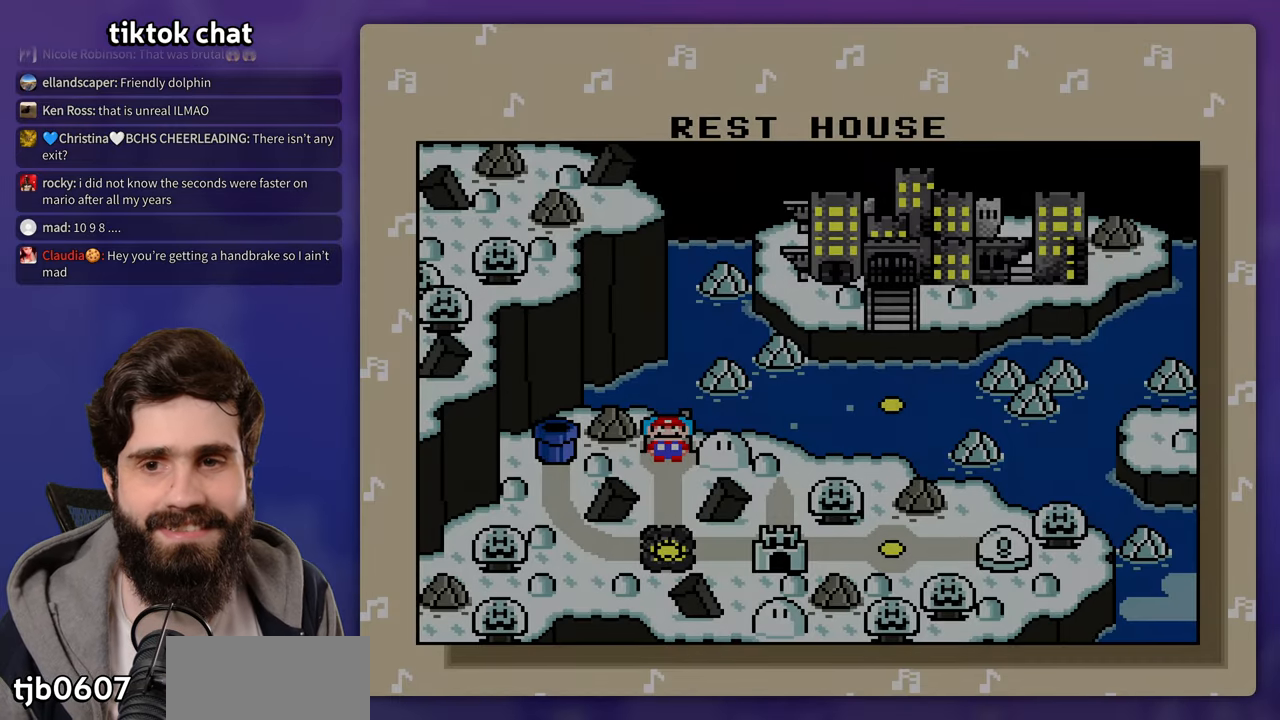
{"dt_ms": 500, "buttons": ["A", "B"]}
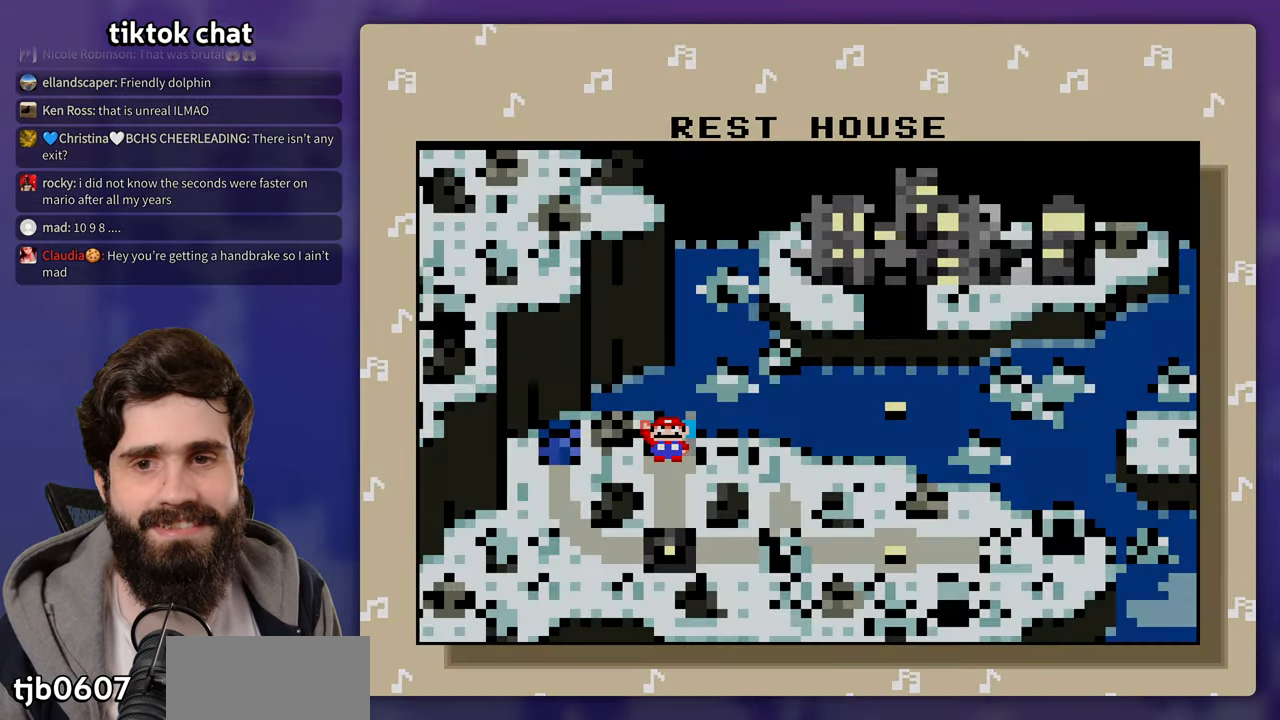
{"dt_ms": 500, "buttons": []}
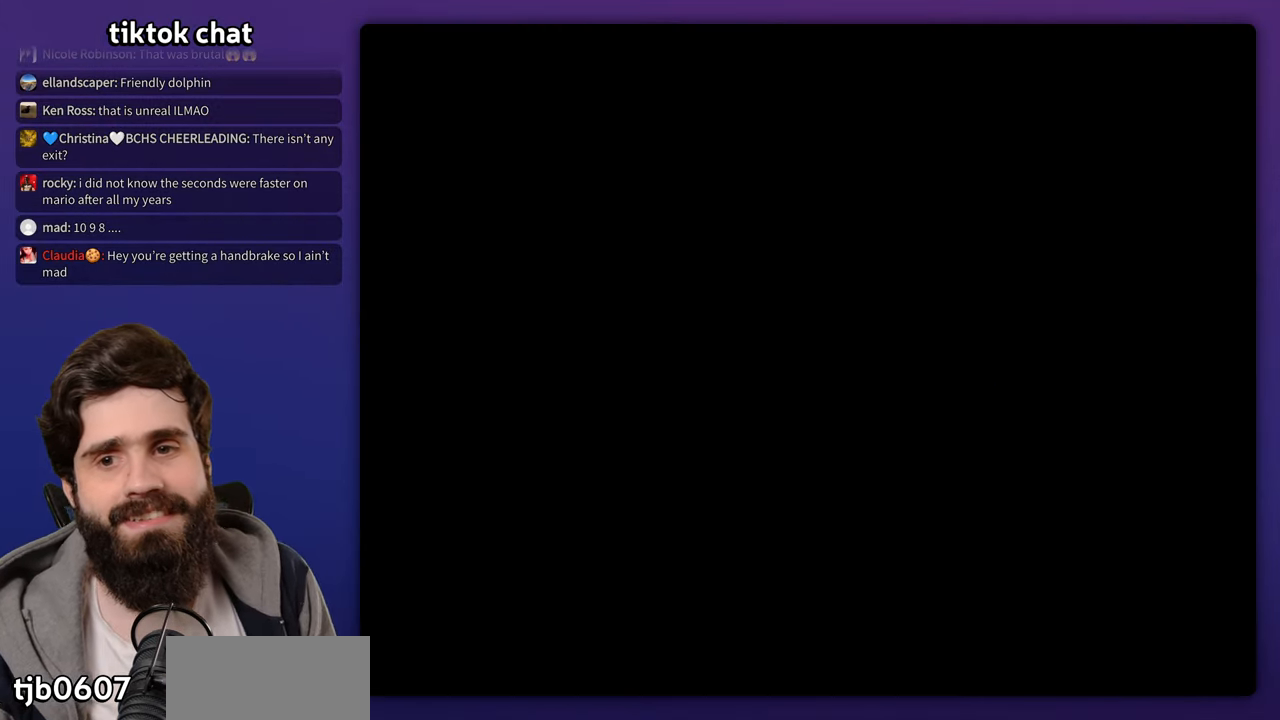
{"dt_ms": 500, "buttons": []}
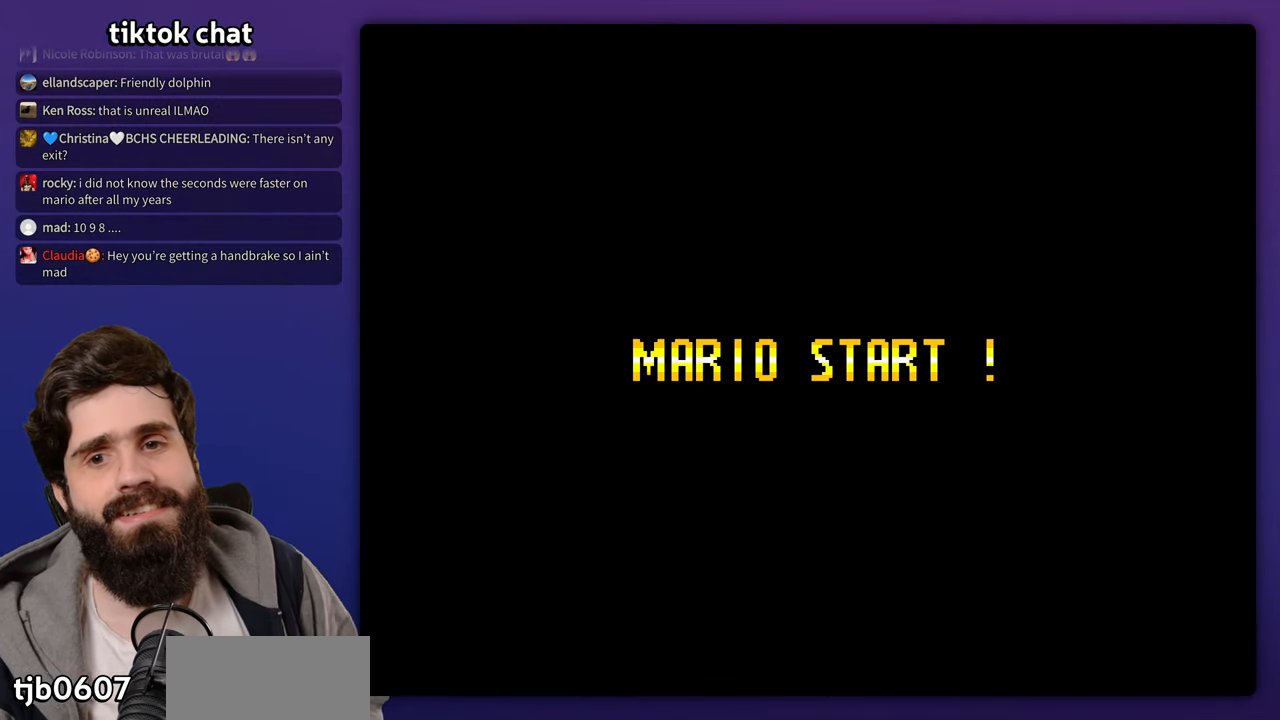
{"dt_ms": 500, "buttons": []}
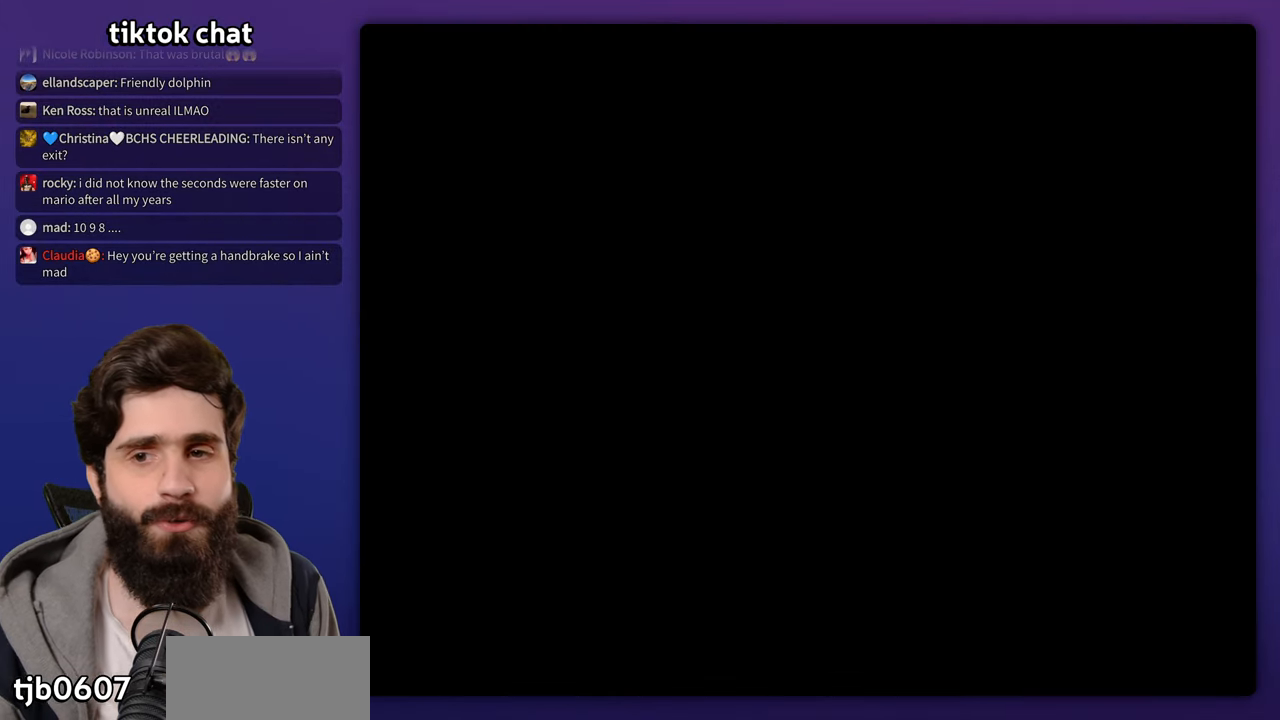
{"dt_ms": 500, "buttons": [], "events": []}
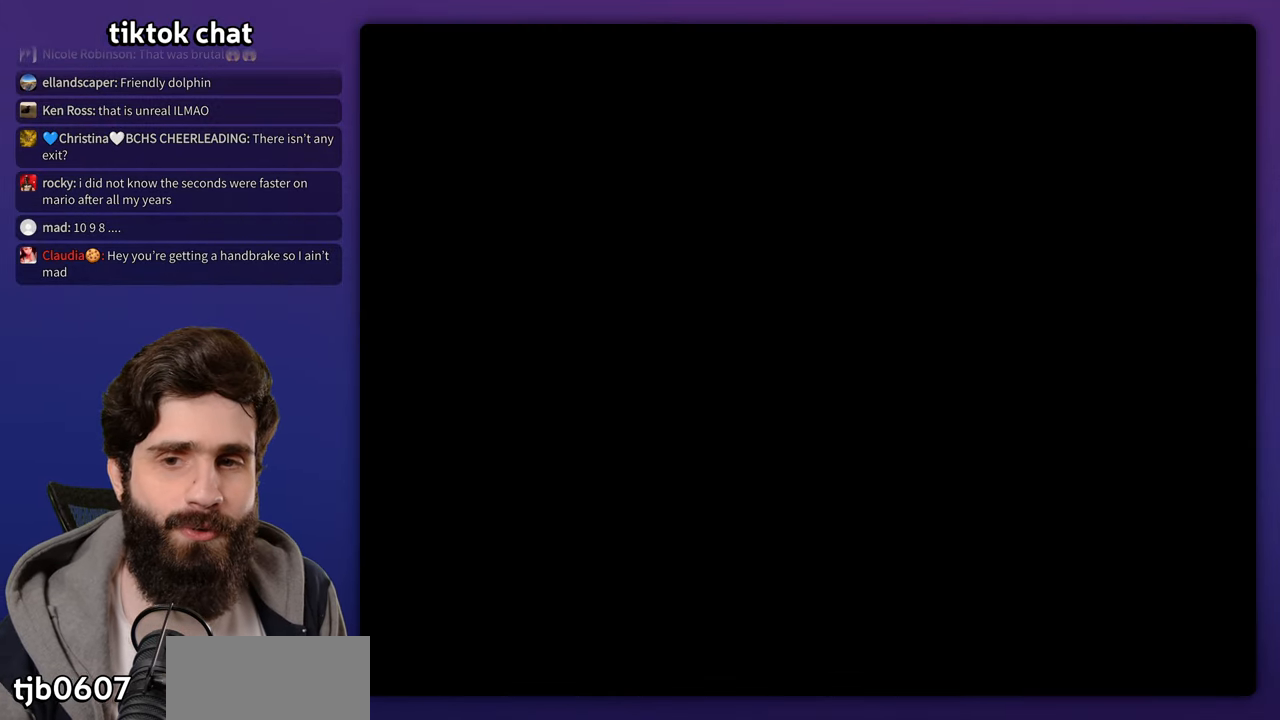
{"dt_ms": 500, "buttons": [], "events": []}
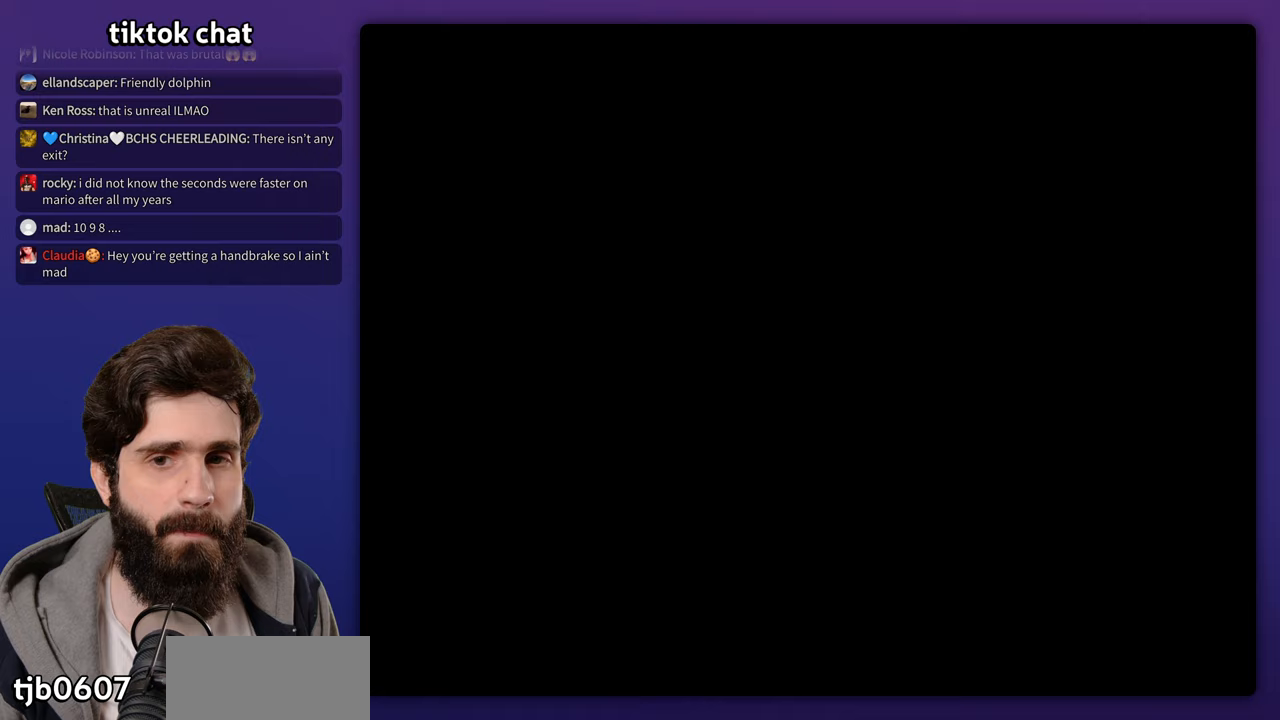
{"dt_ms": 500, "buttons": [], "events": []}
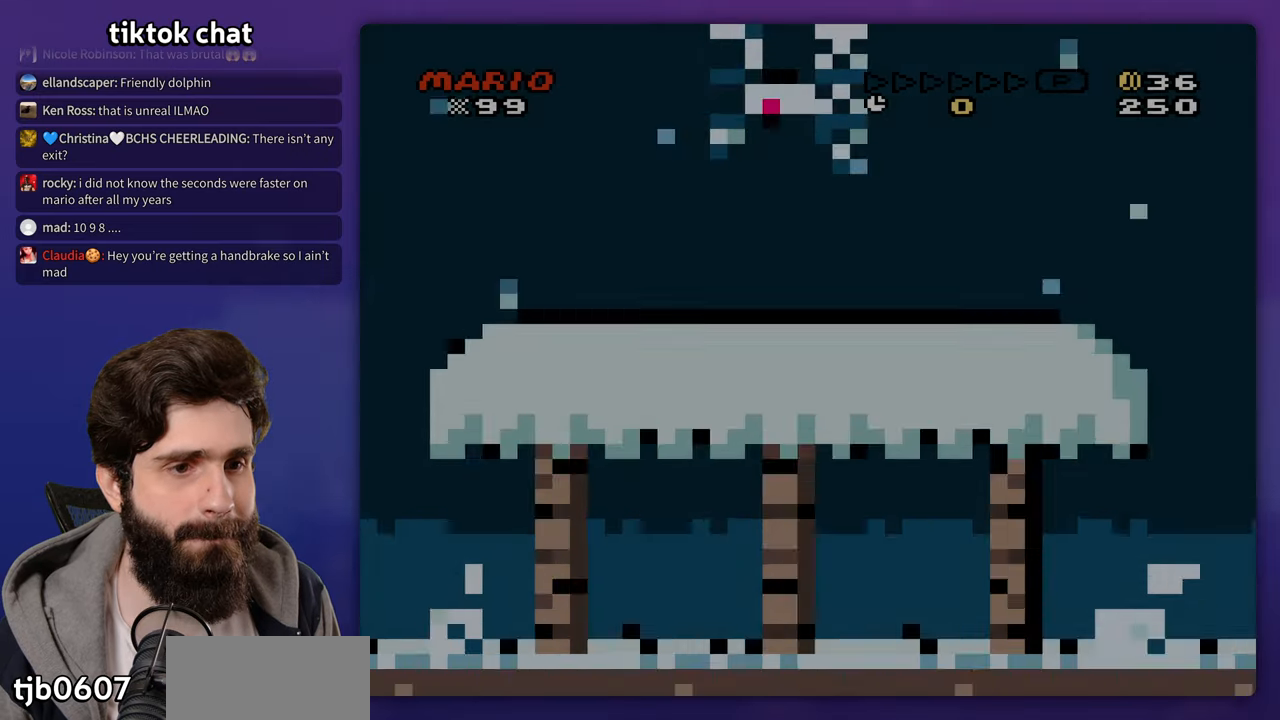
{"dt_ms": 500, "buttons": [], "events": []}
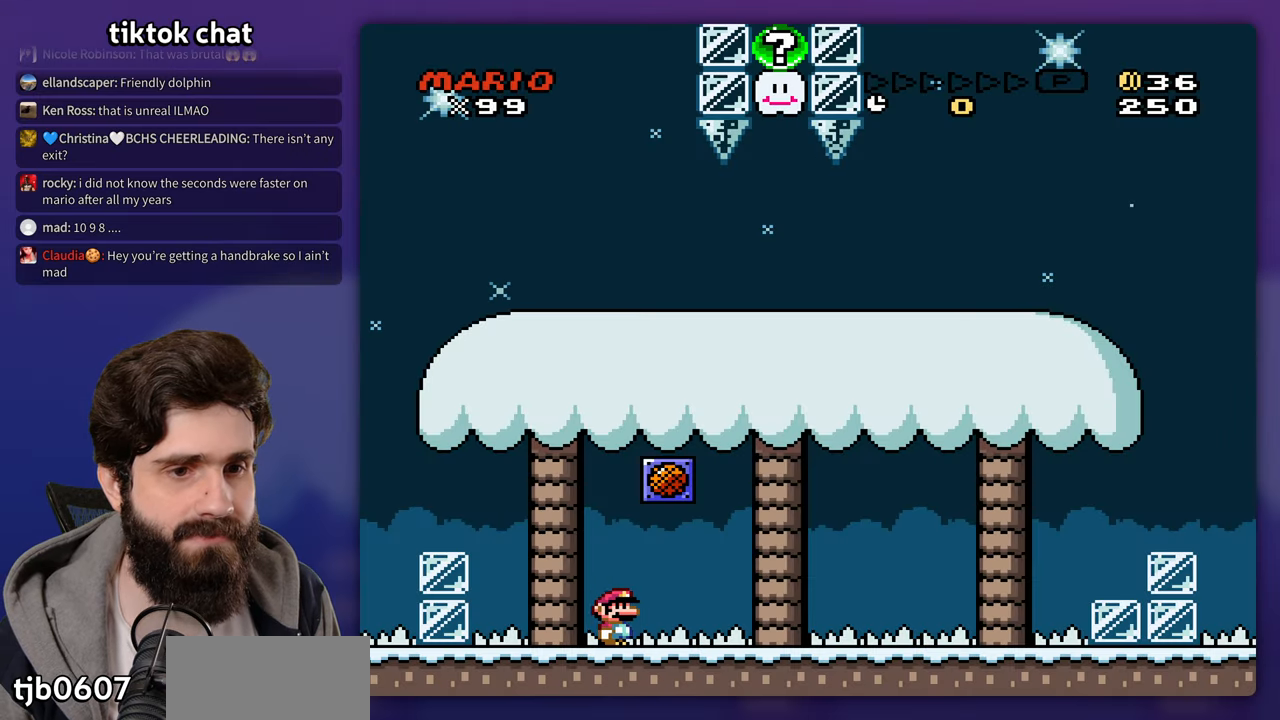
{"dt_ms": 500, "buttons": ["DPAD_LEFT"], "events": [[250, "B", "down"], [300, "DPAD_LEFT", "down"], [500, "B", "up"]]}
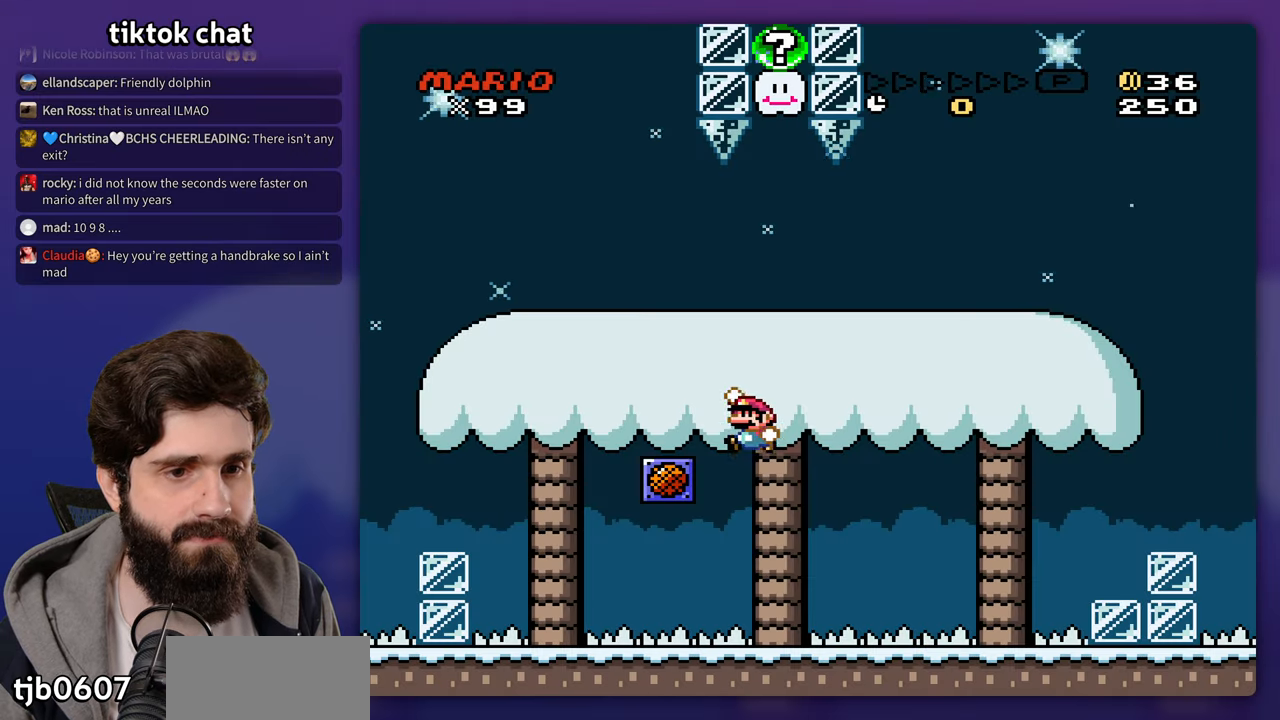
{"dt_ms": 500, "buttons": [], "events": [[233, "DPAD_LEFT", "up"], [267, "B", "down"], [350, "B", "up"]]}
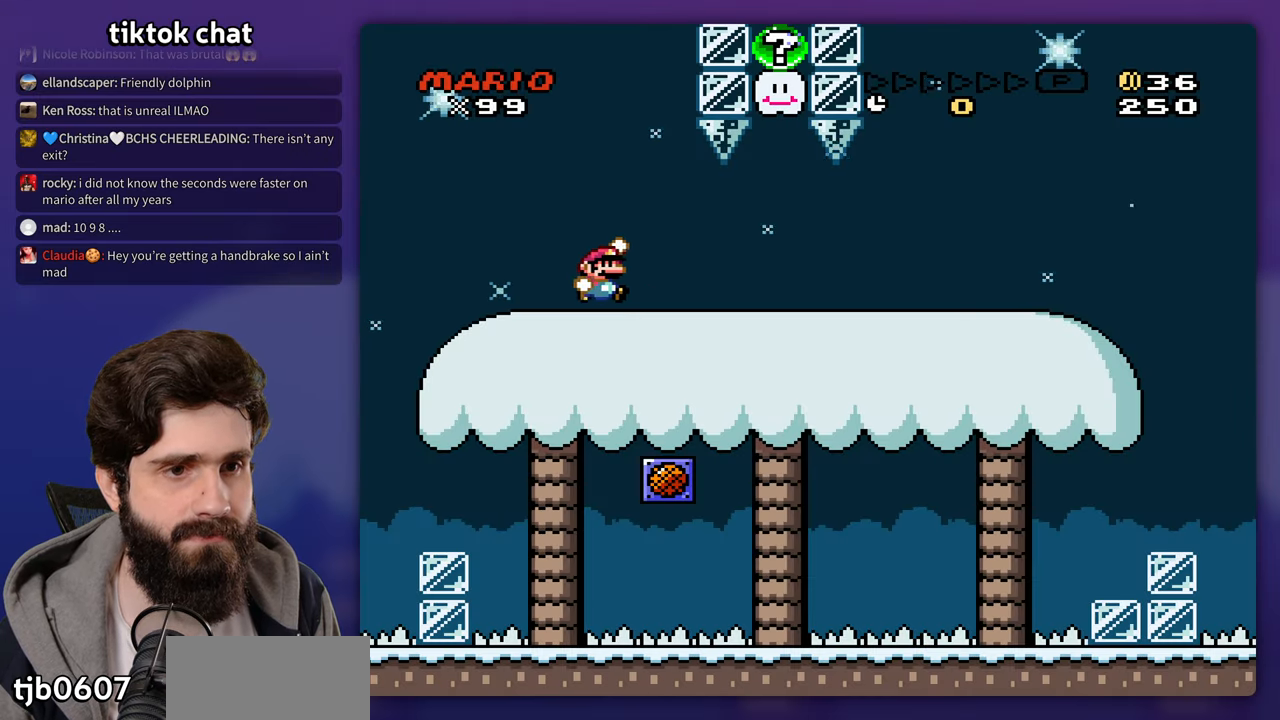
{"dt_ms": 1000, "buttons": ["B"]}
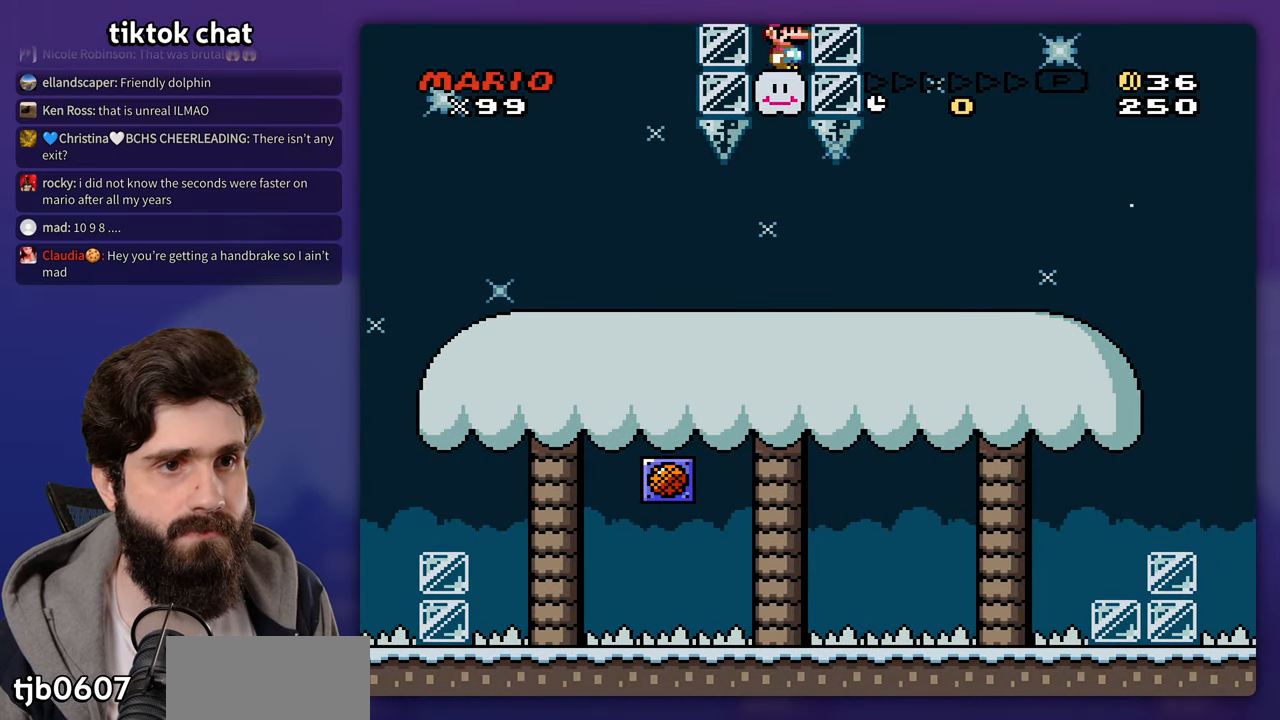
{"dt_ms": 500, "buttons": [], "events": [[150, "B", "up"]]}
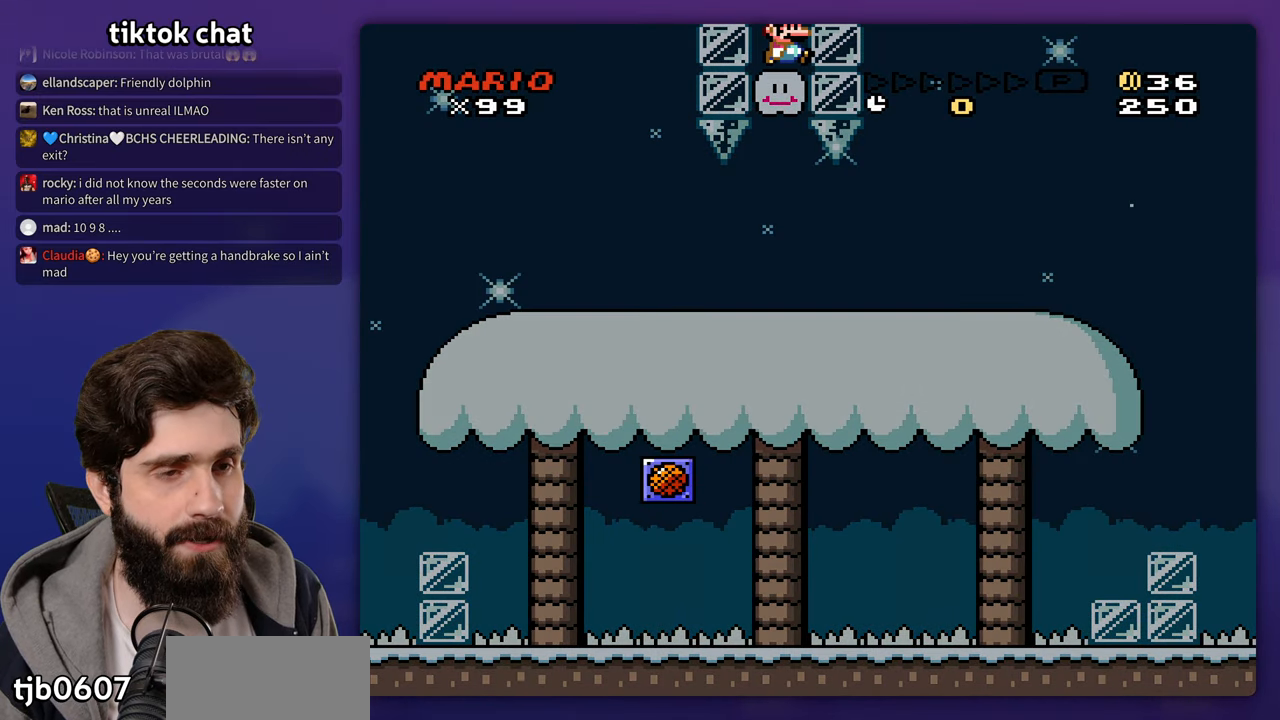
{"dt_ms": 500, "buttons": ["B"], "events": [[433, "B", "down"]]}
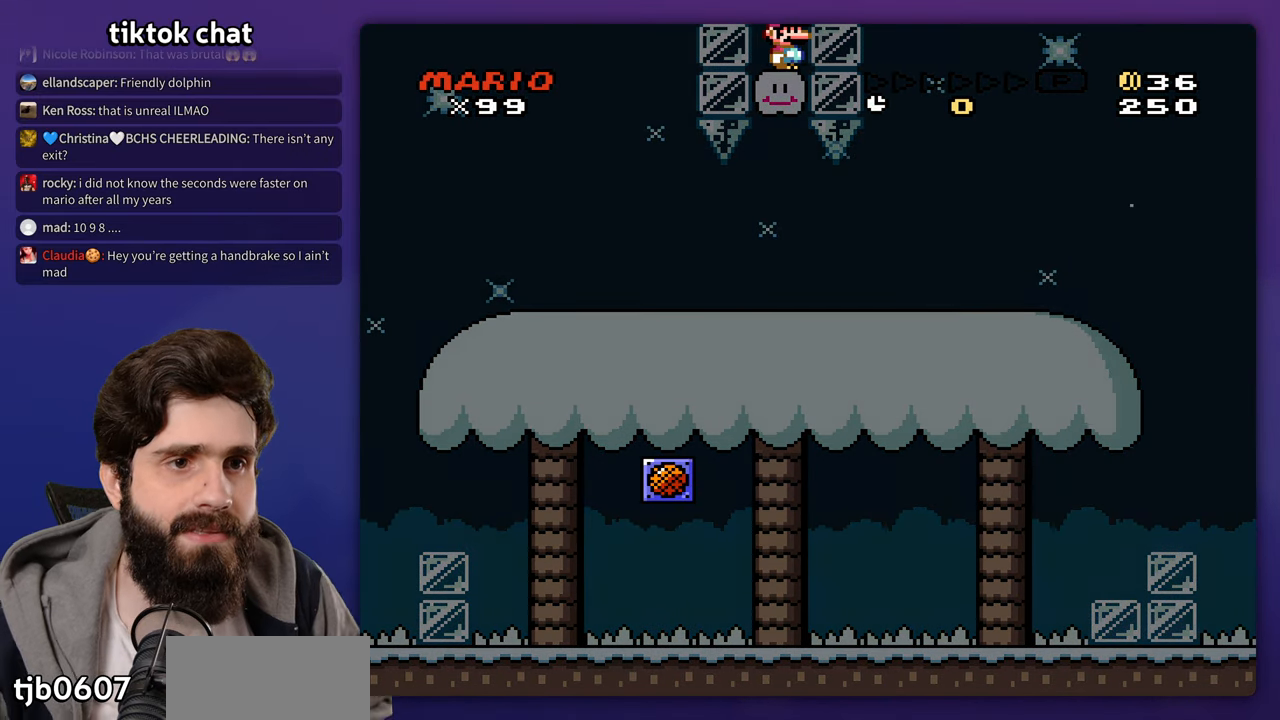
{"dt_ms": 500, "buttons": [], "events": [[33, "B", "up"]]}
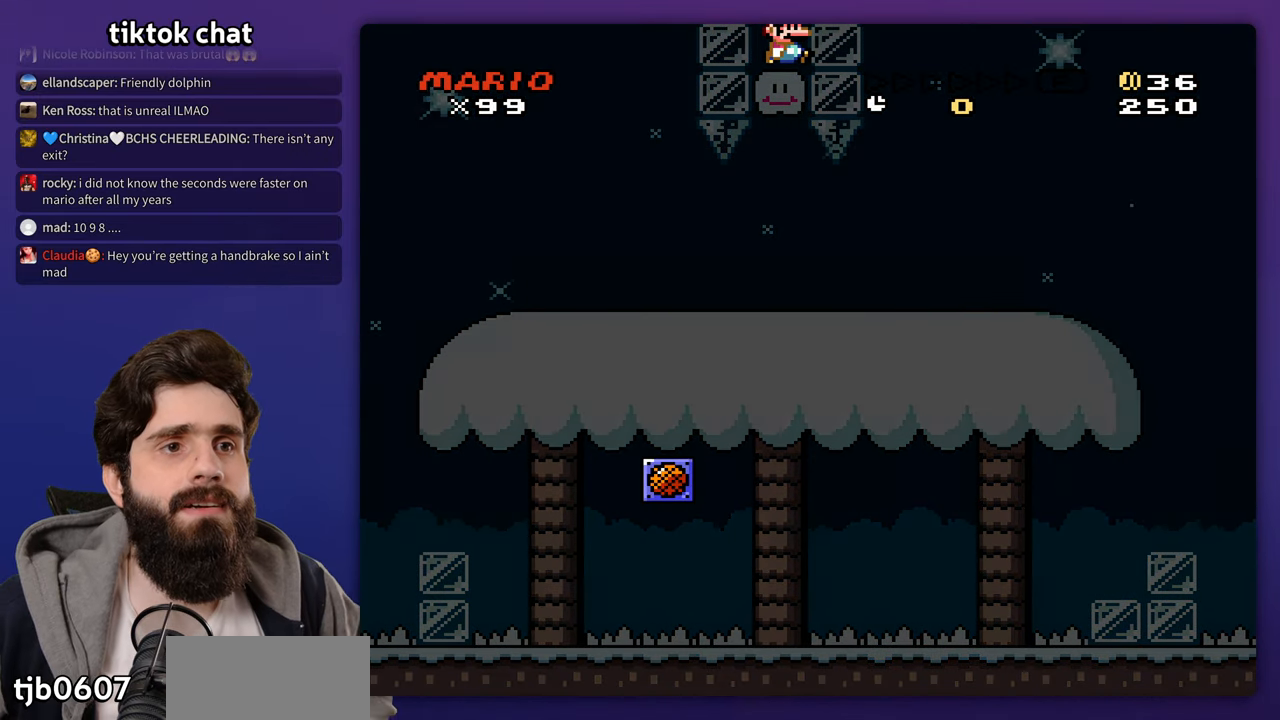
{"dt_ms": 500, "buttons": [], "events": []}
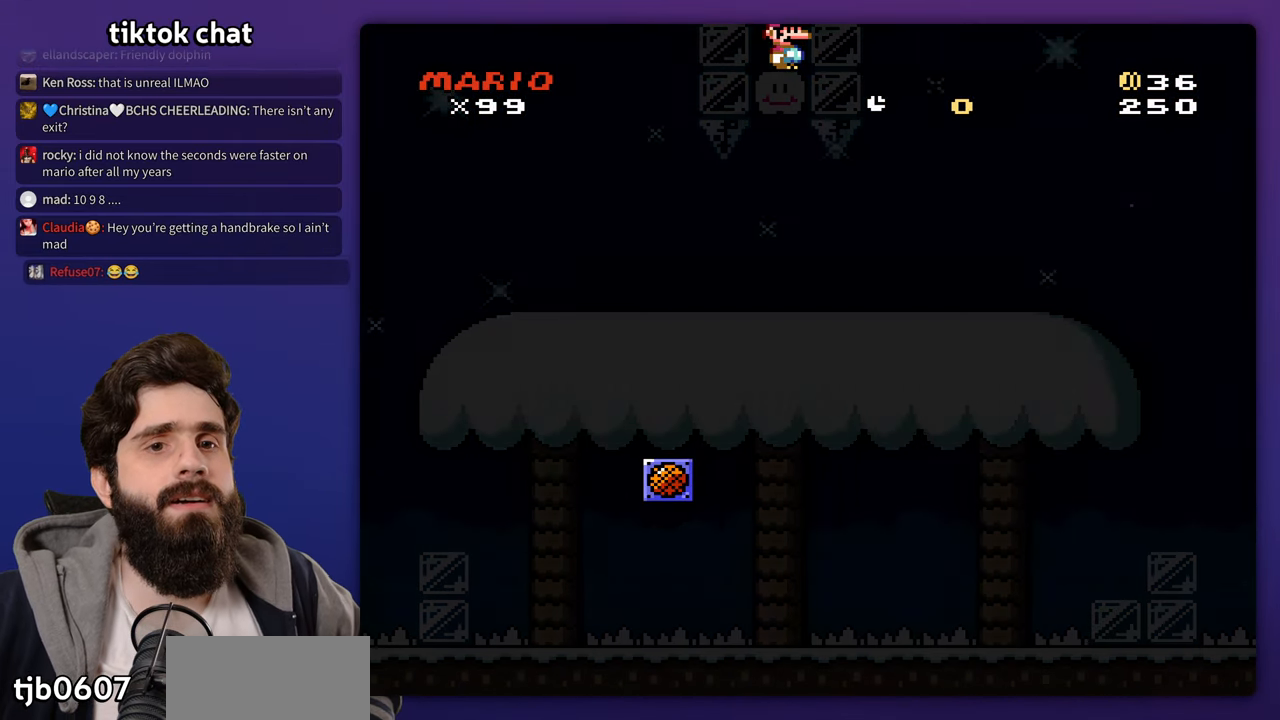
{"dt_ms": 500, "buttons": [], "events": []}
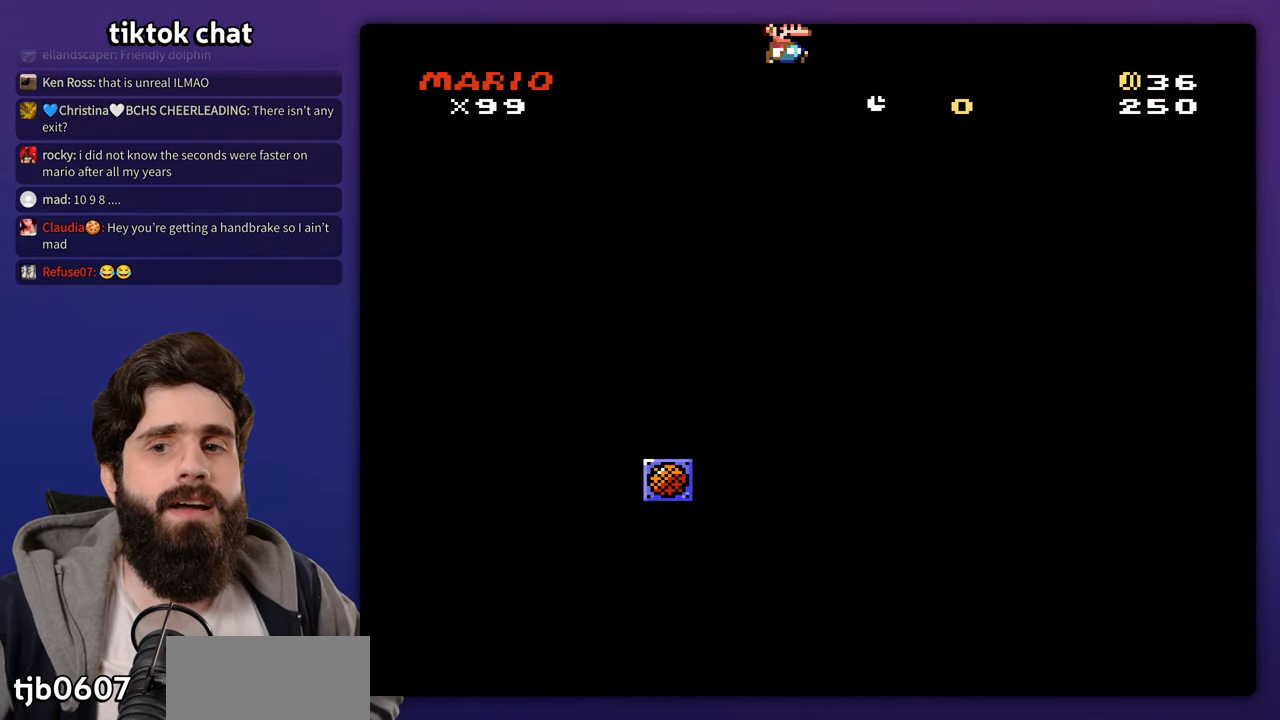
{"dt_ms": 500, "buttons": [], "events": []}
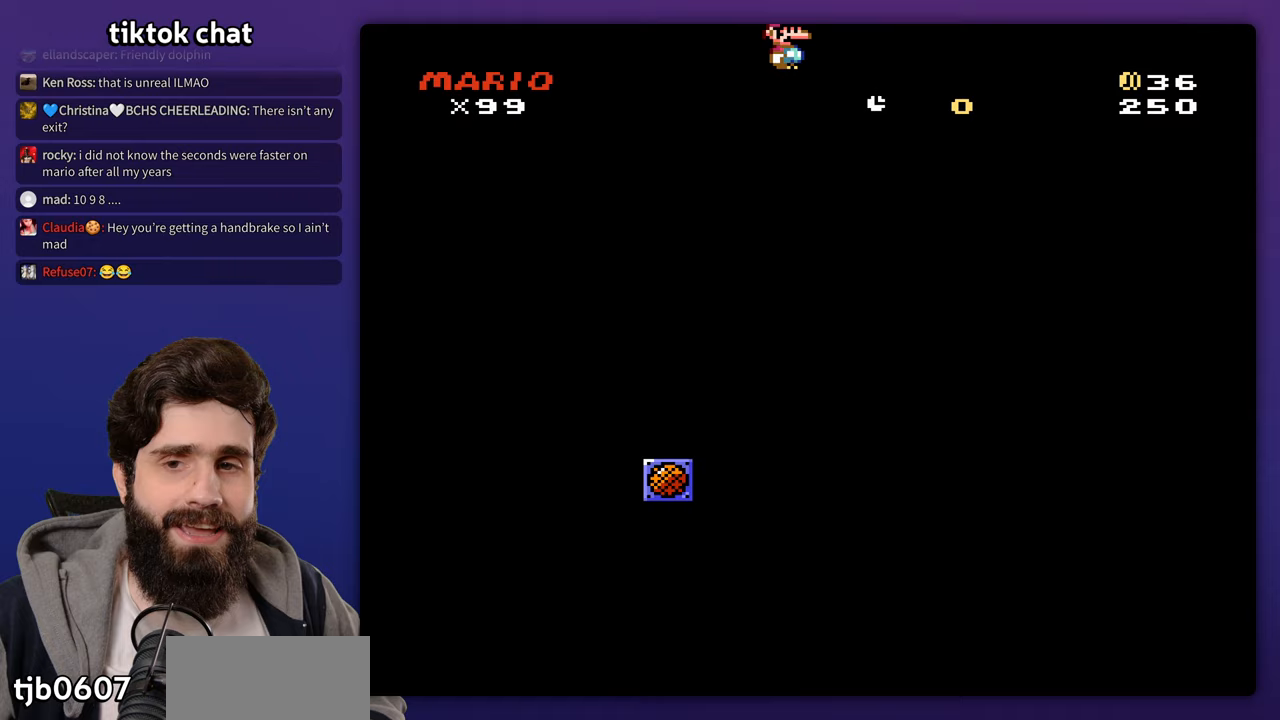
{"dt_ms": 500, "buttons": [], "events": []}
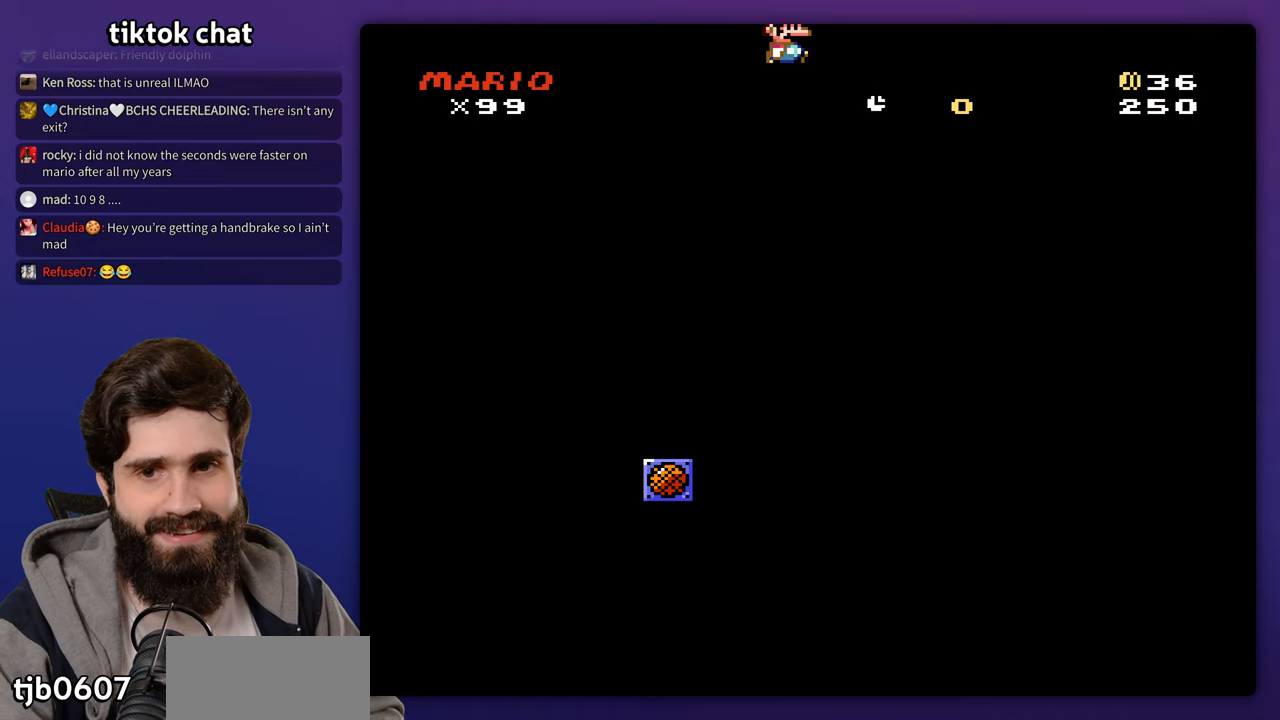
{"dt_ms": 1000, "buttons": []}
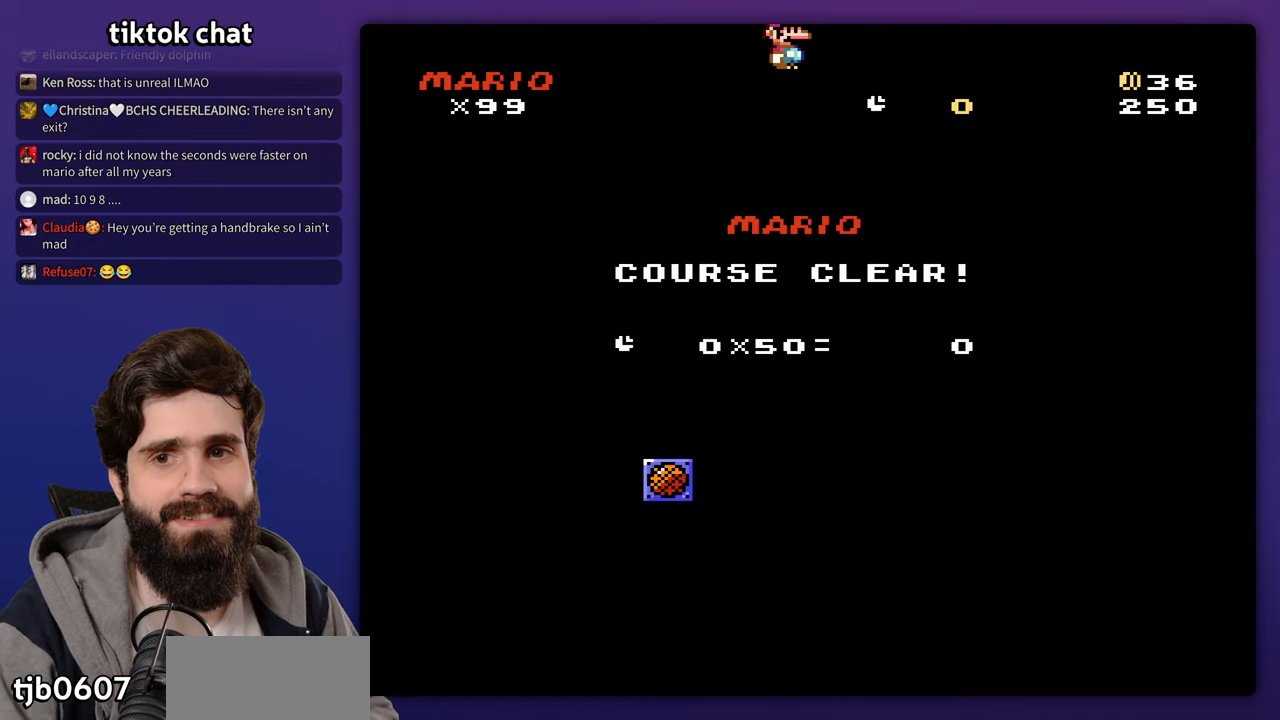
{"dt_ms": 500, "buttons": [], "events": []}
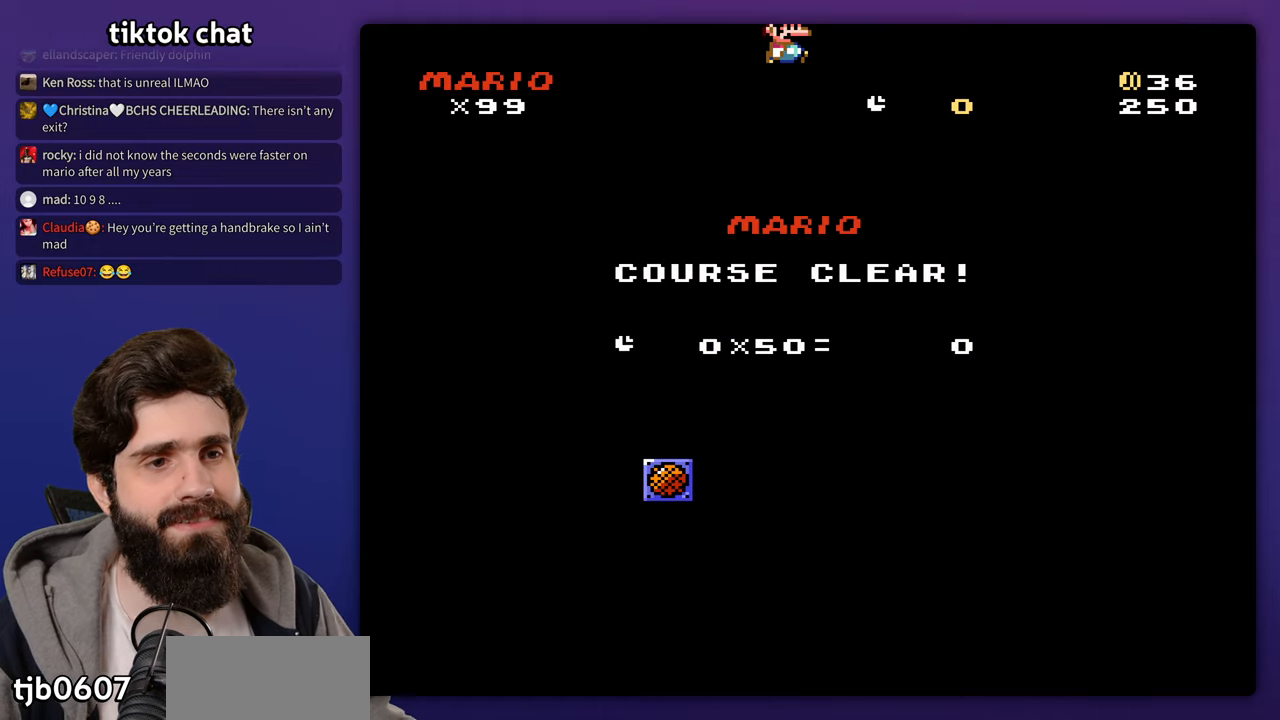
{"dt_ms": 500, "buttons": [], "events": []}
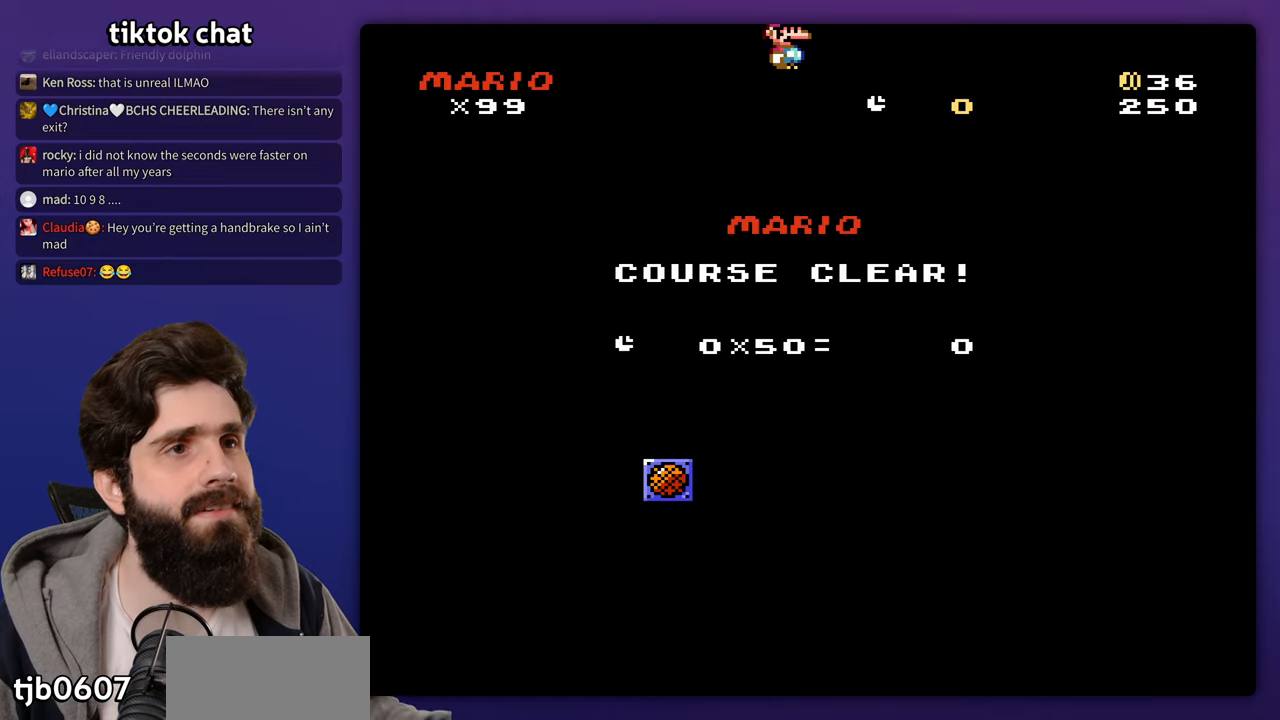
{"dt_ms": 500, "buttons": ["START"]}
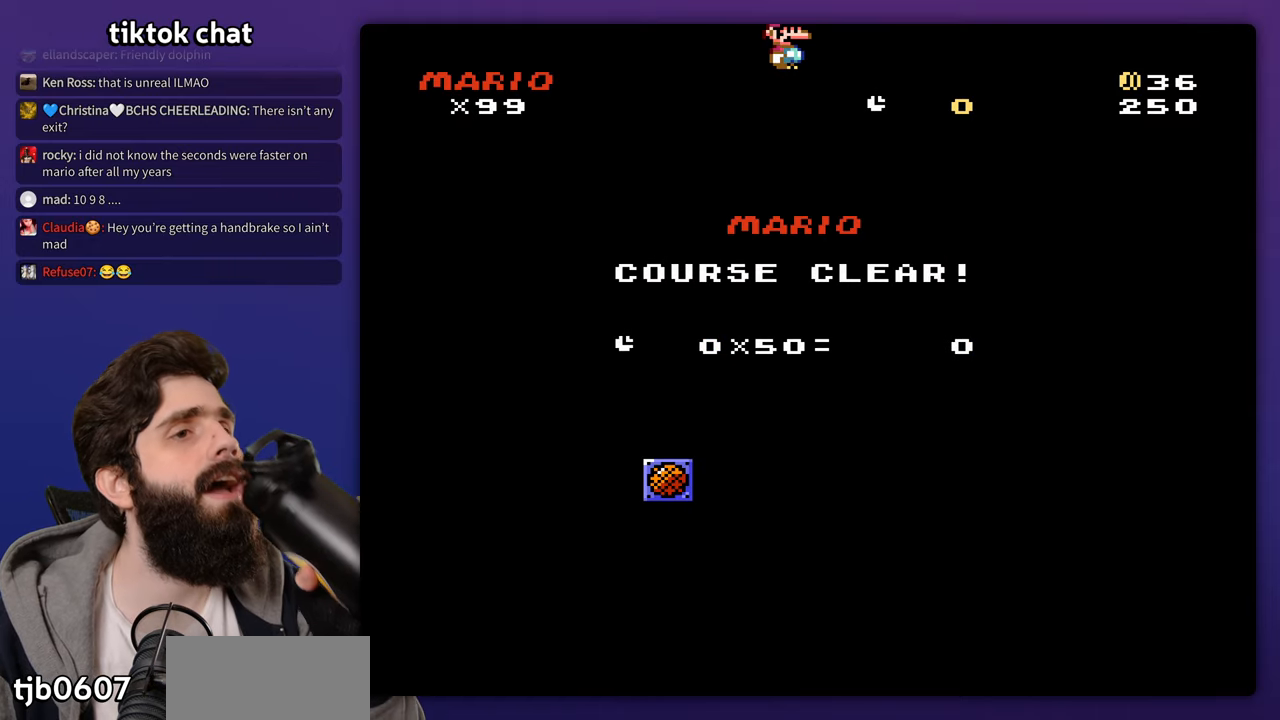
{"dt_ms": 500, "buttons": [], "events": [[83, "START", "up"], [233, "START", "down"], [383, "START", "up"]]}
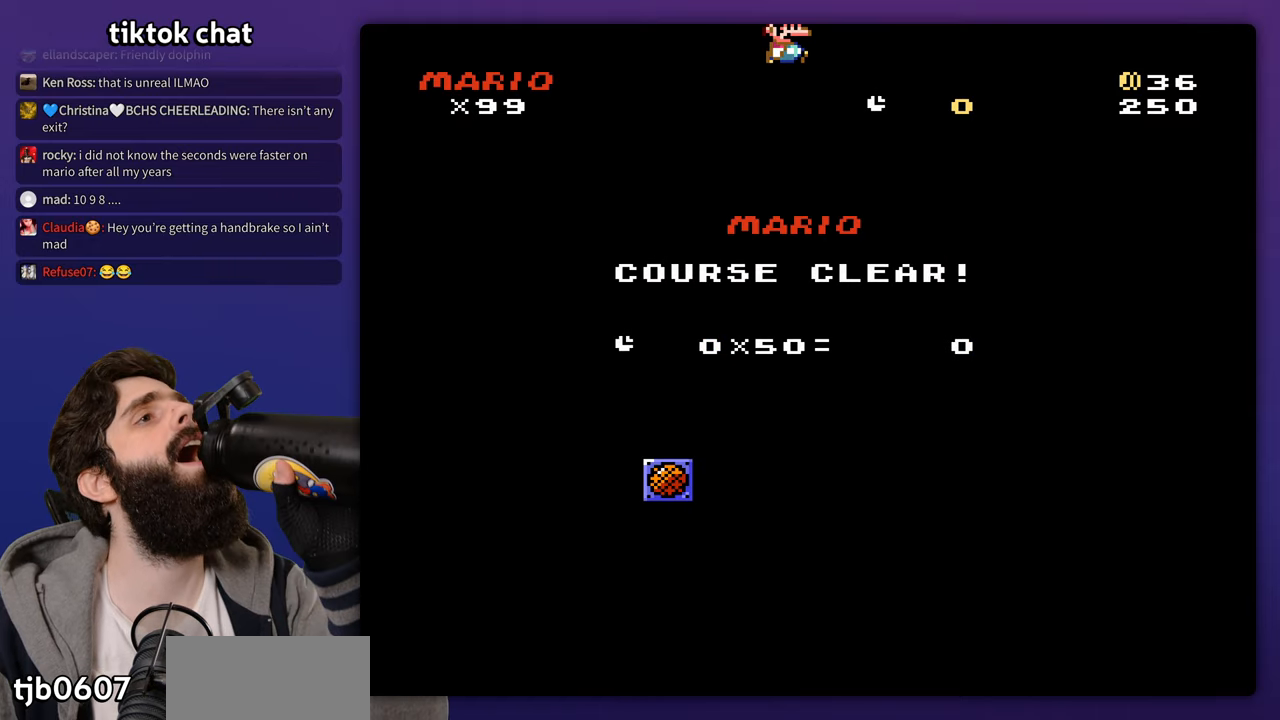
{"dt_ms": 500, "buttons": [], "events": []}
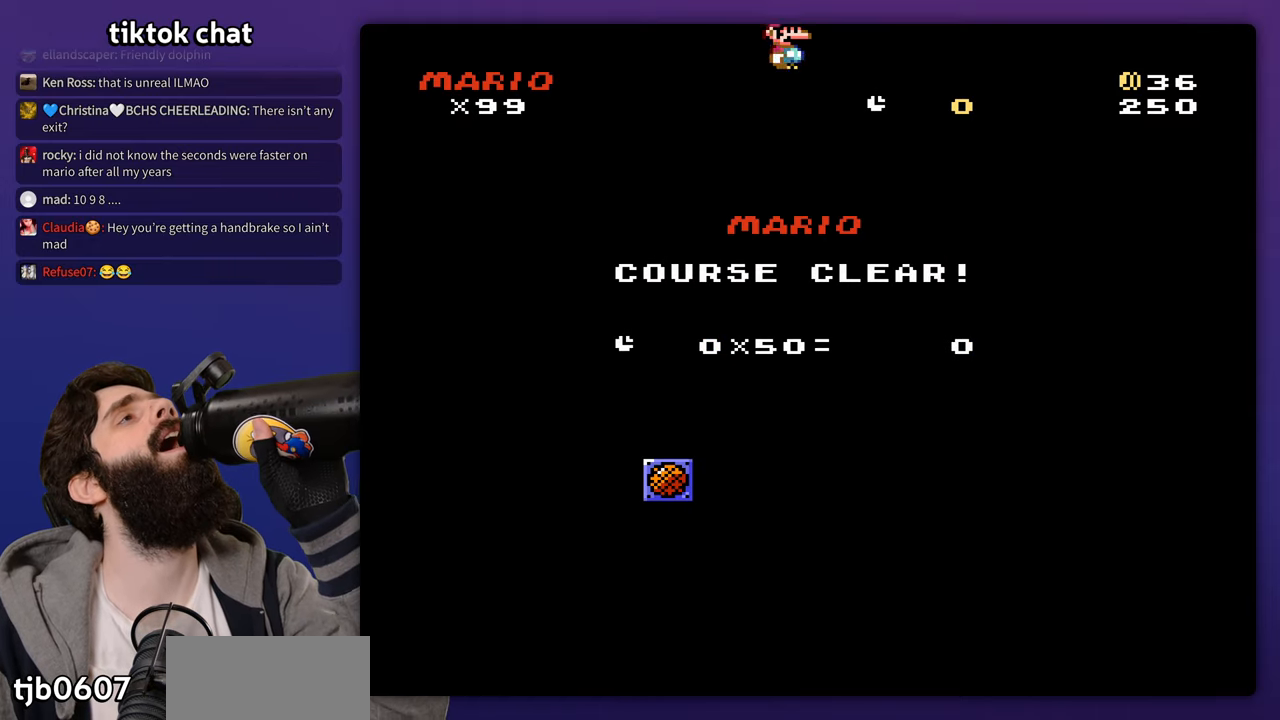
{"dt_ms": 500, "buttons": [], "events": []}
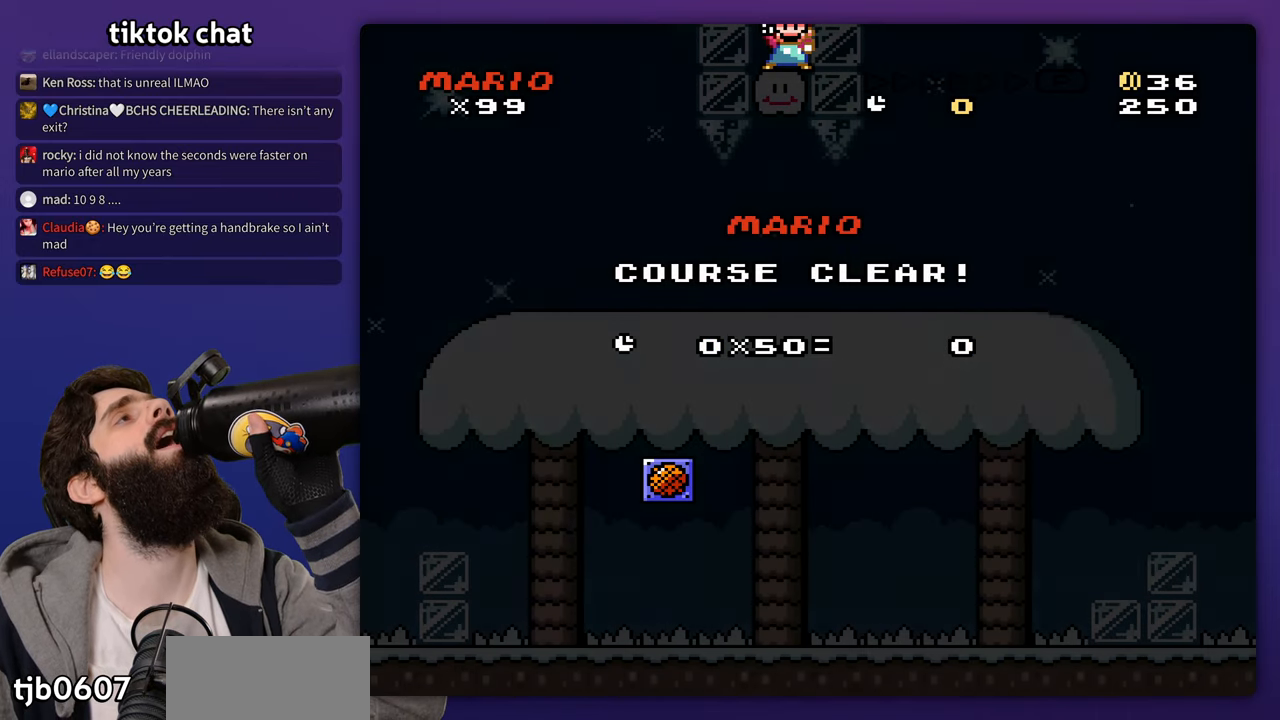
{"dt_ms": 500, "buttons": [], "events": []}
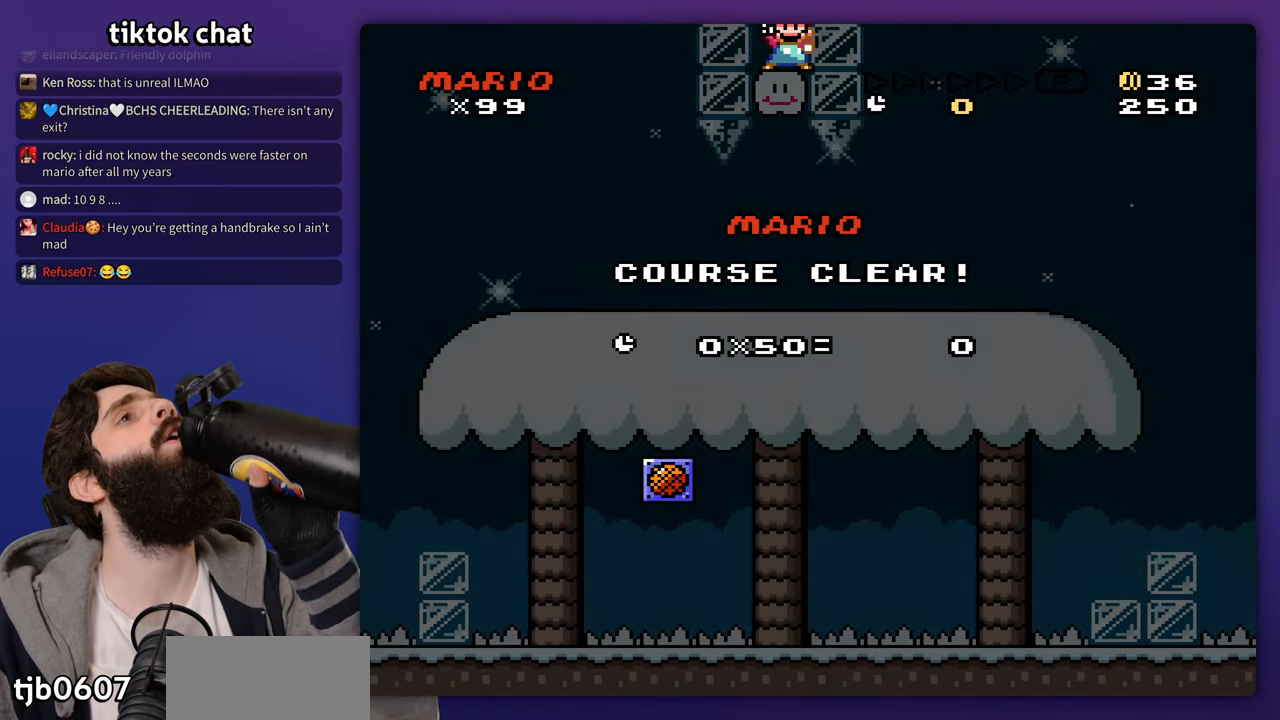
{"dt_ms": 500, "buttons": [], "events": []}